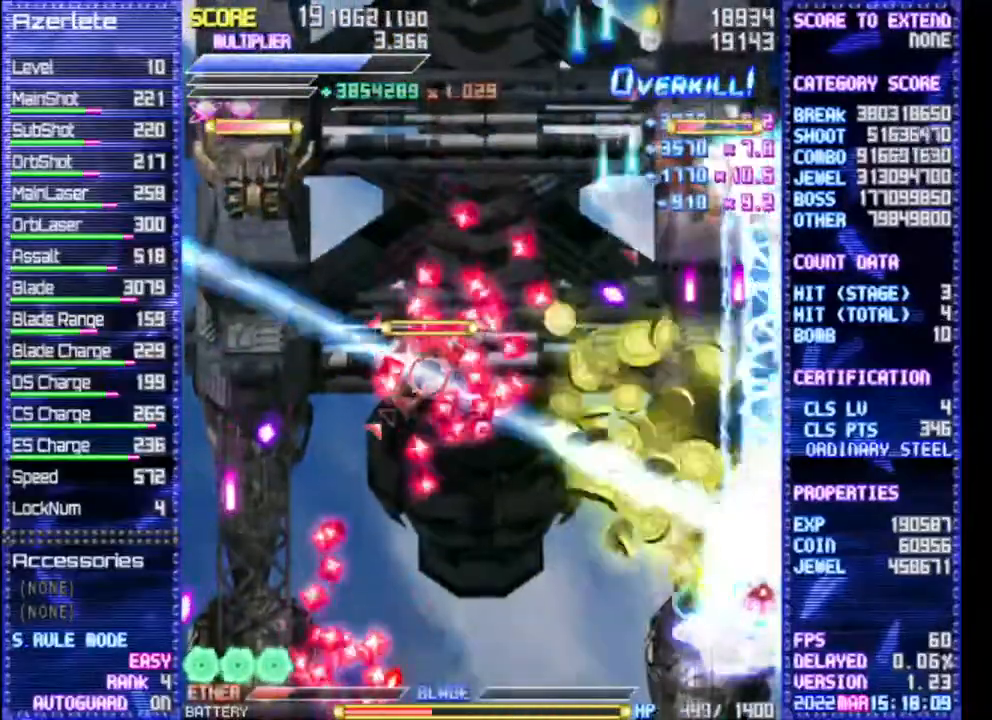
Gameplay with a controller (PlayStation layout); each line is a JSON object with the inputs held at the frame after it. "events" lists button and stick changes between this image and that frame as [ms after this image, input, new state], when the widget could be followed in between. Not read: CROSS DPAD_DOWN DPAD_LEFT DPAD_RIGHT L3 R1 R3 TRIANGLE.
{"buttons": ["DPAD_UP"], "events": [[283, "DPAD_UP", "down"]]}
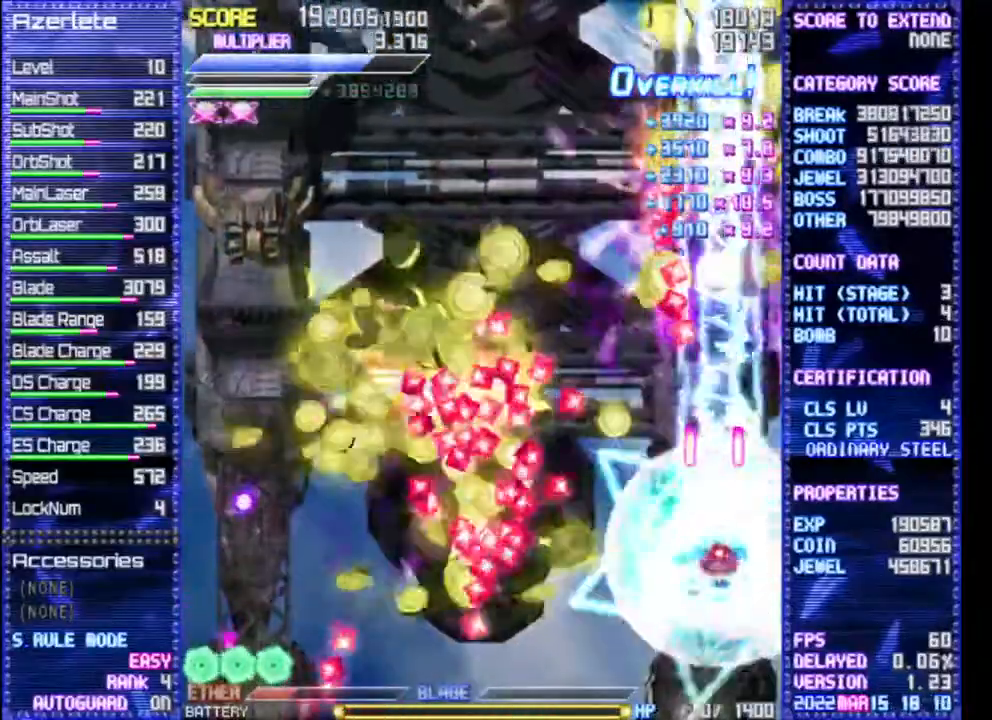
{"buttons": ["DPAD_UP"], "events": []}
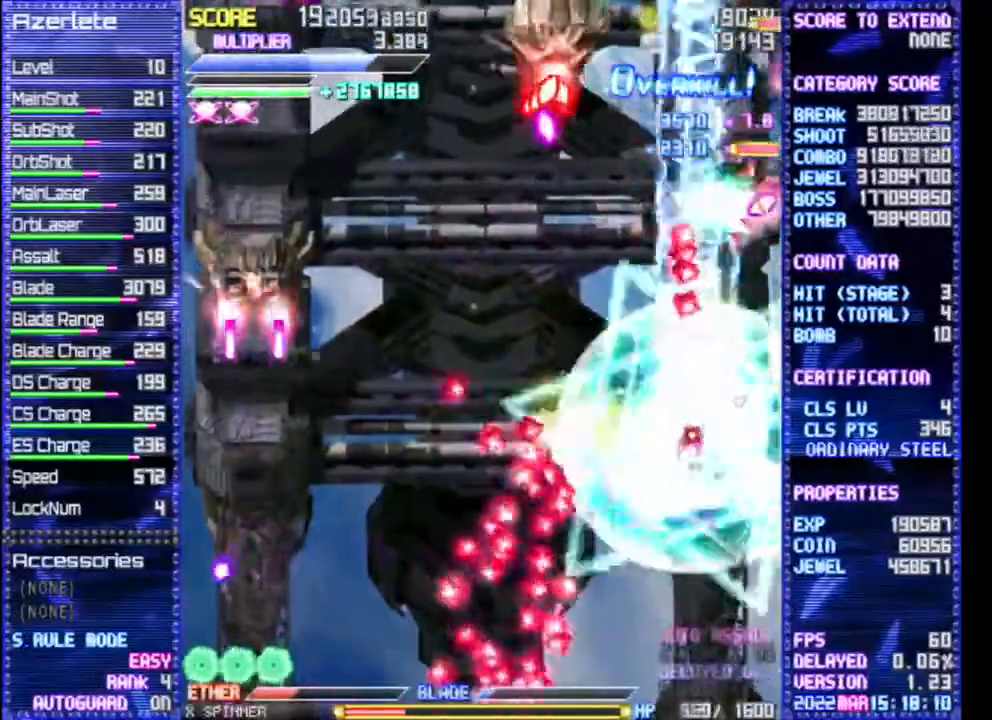
{"buttons": [], "events": [[200, "DPAD_UP", "up"]]}
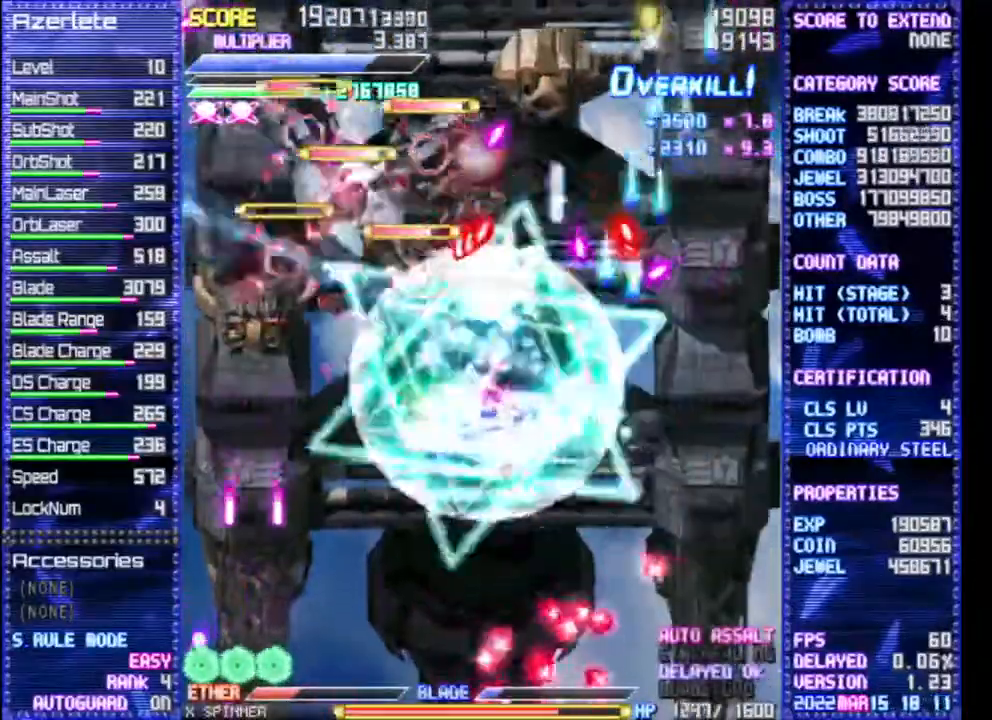
{"buttons": [], "events": []}
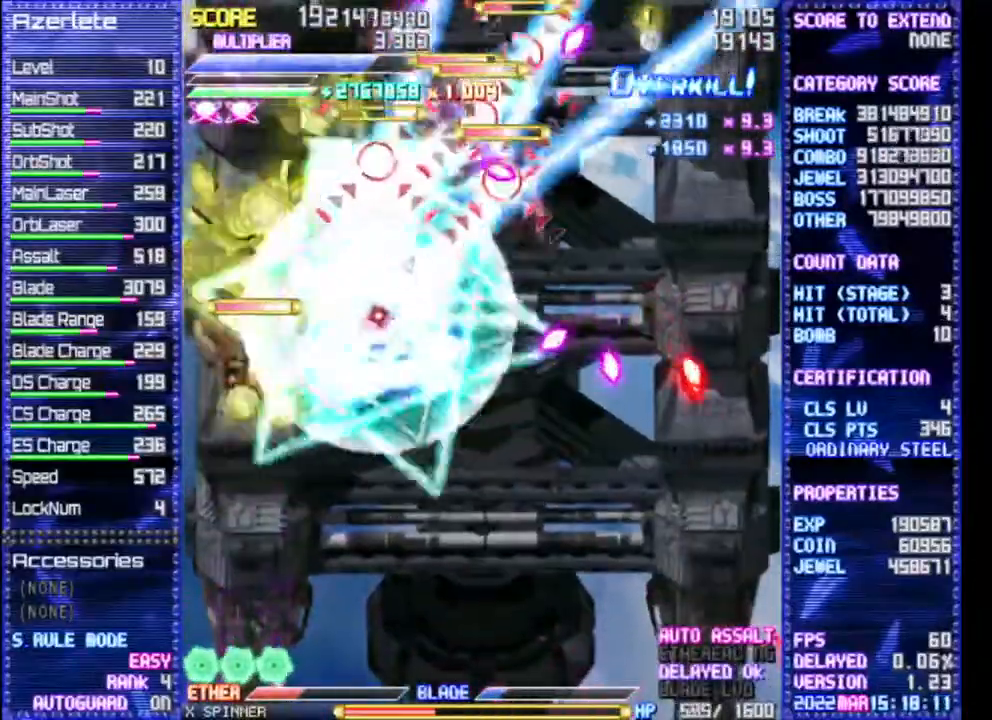
{"buttons": [], "events": []}
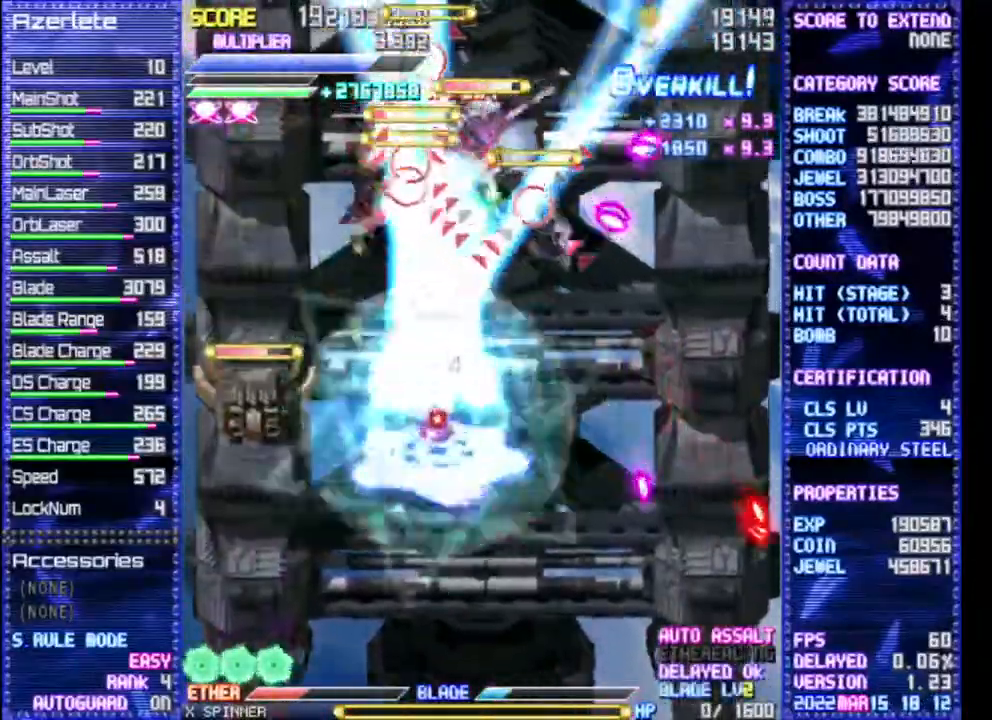
{"buttons": [], "events": []}
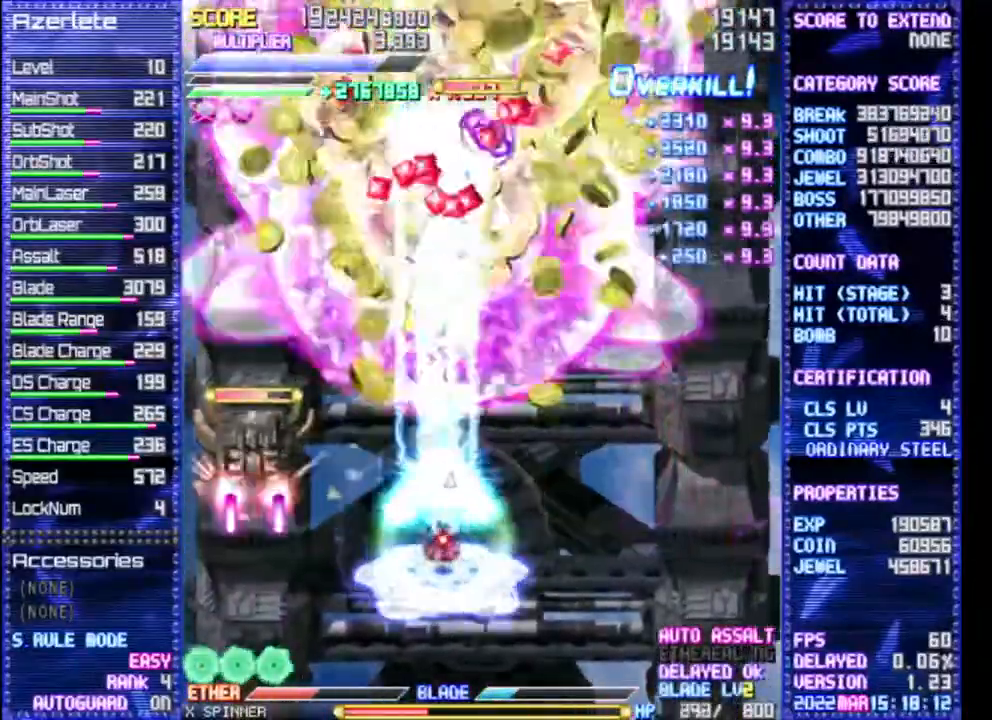
{"buttons": [], "events": []}
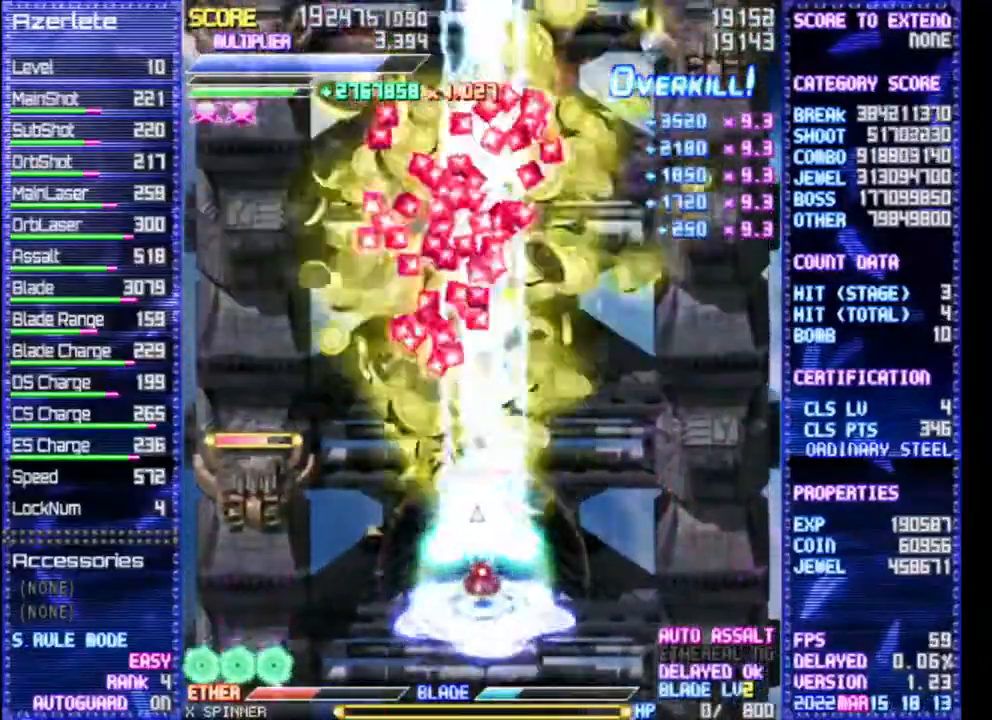
{"buttons": [], "events": [[33, "DPAD_UP", "down"], [467, "DPAD_UP", "up"]]}
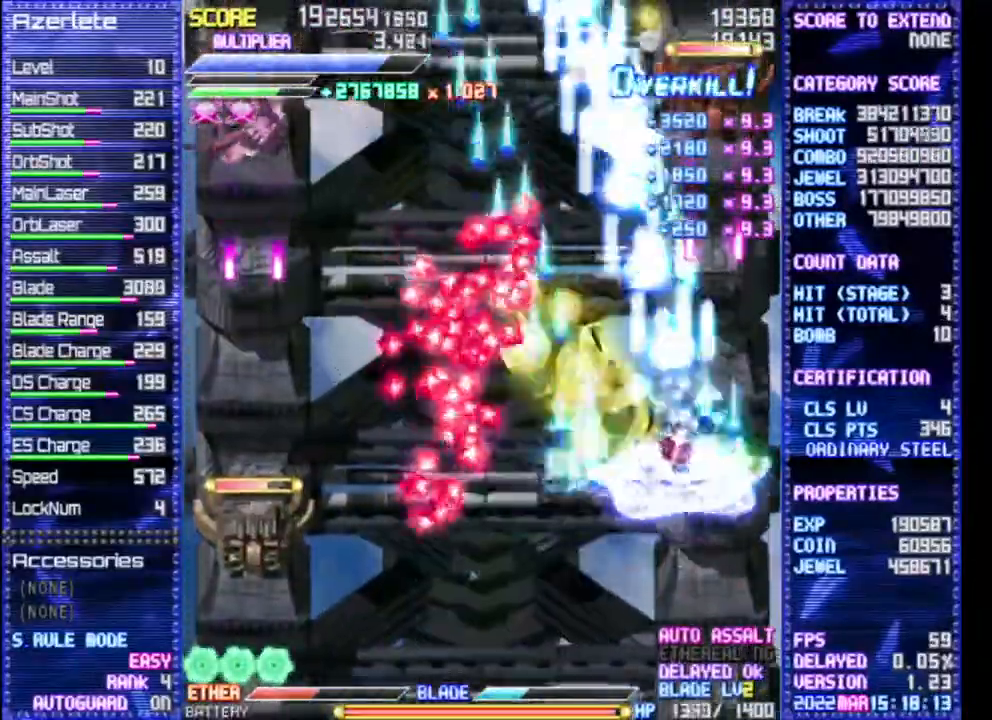
{"buttons": [], "events": []}
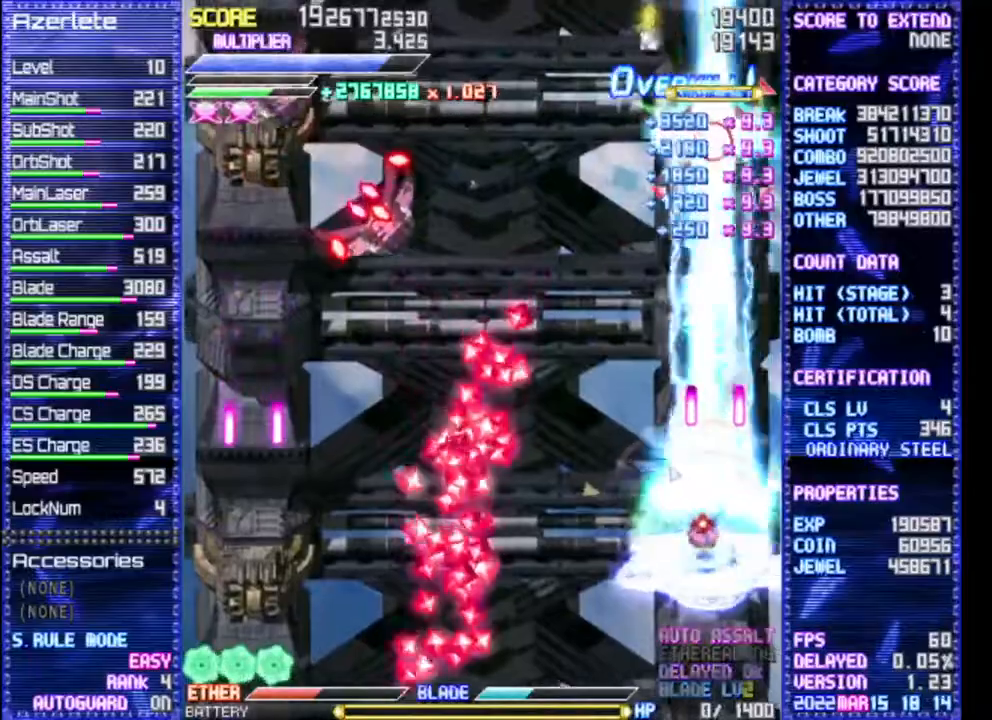
{"buttons": ["DPAD_UP"], "events": [[300, "DPAD_UP", "down"]]}
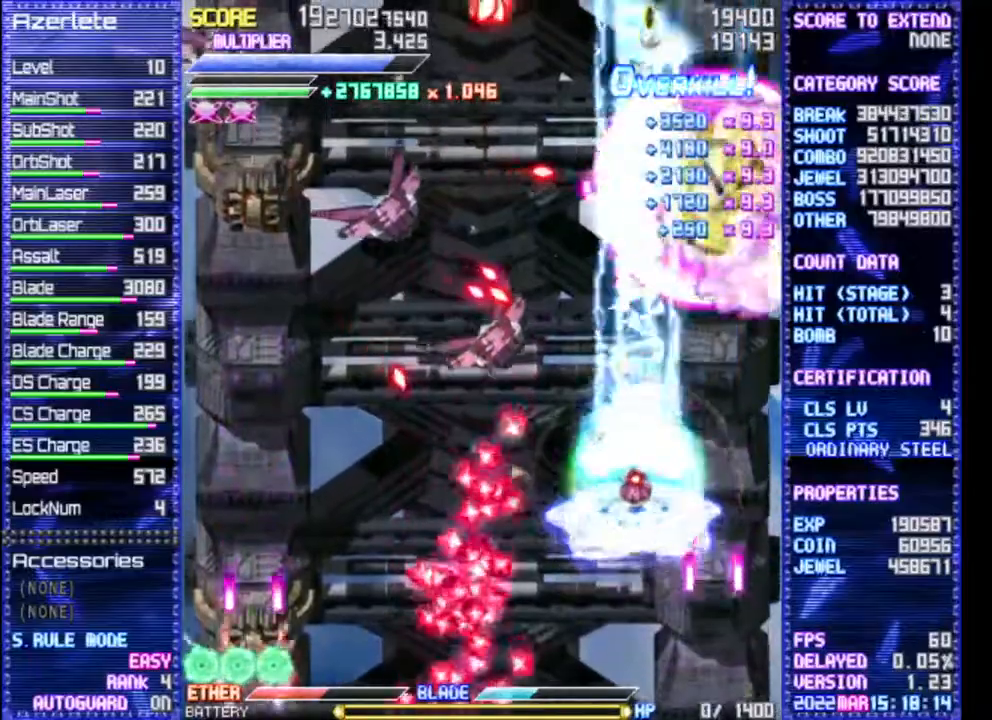
{"buttons": [], "events": [[50, "DPAD_UP", "up"], [317, "DPAD_UP", "down"], [367, "DPAD_UP", "up"]]}
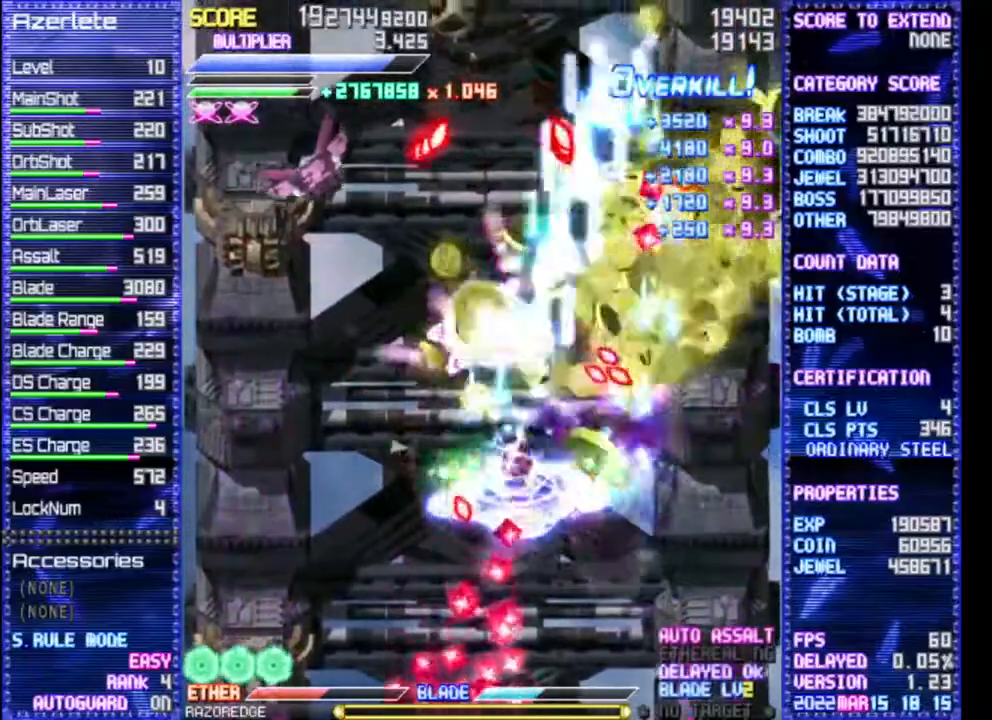
{"buttons": [], "events": []}
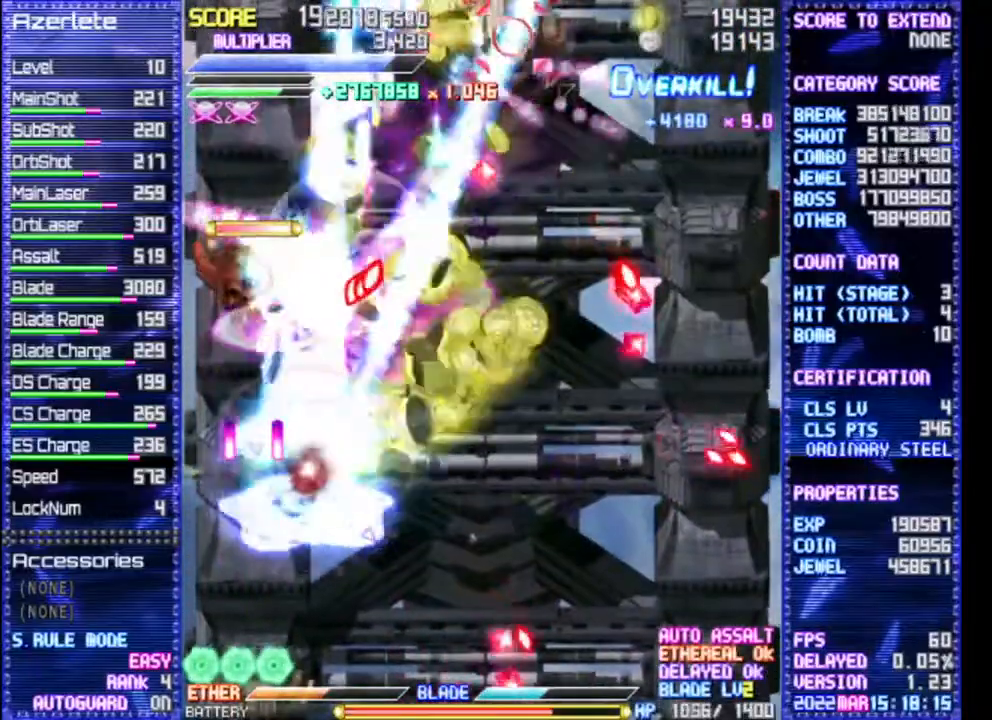
{"buttons": [], "events": []}
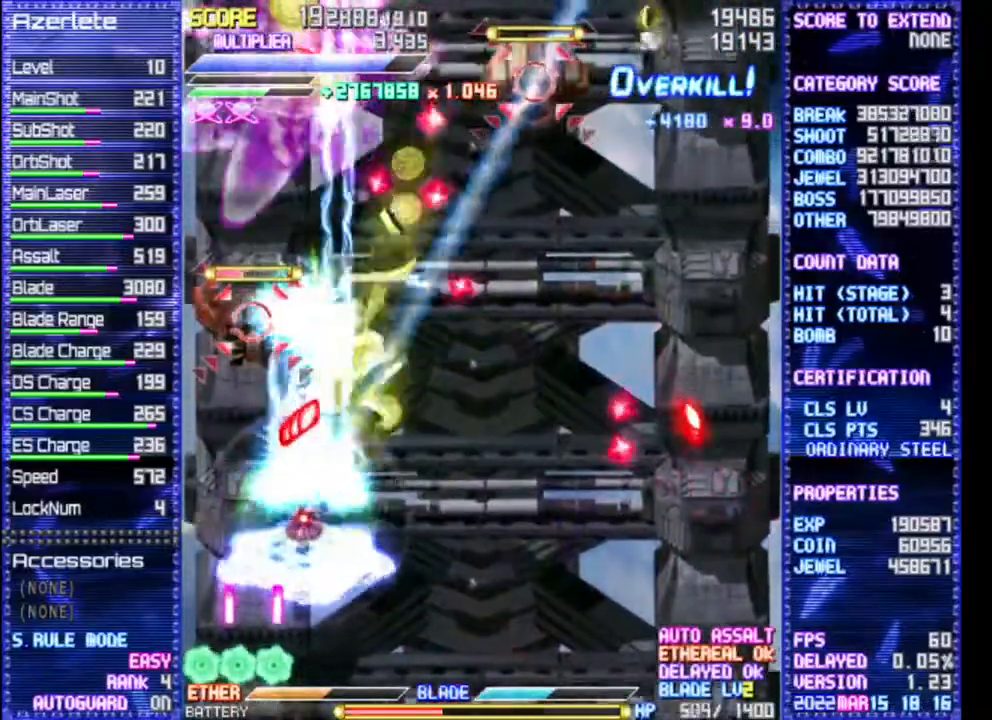
{"buttons": [], "events": []}
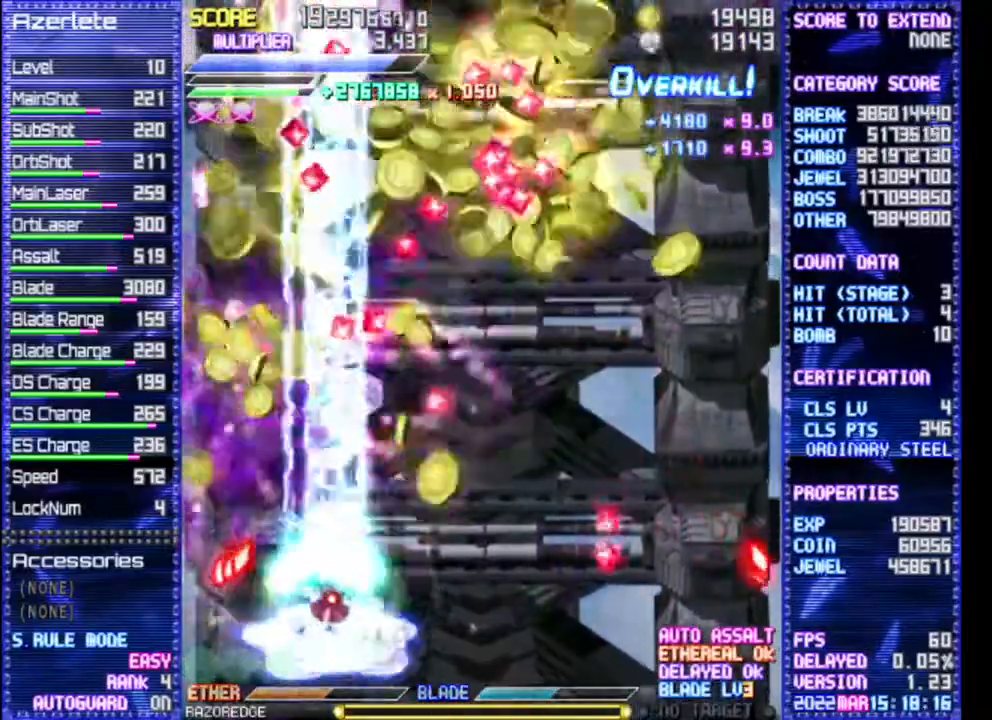
{"buttons": [], "events": [[33, "DPAD_UP", "down"], [233, "DPAD_UP", "up"]]}
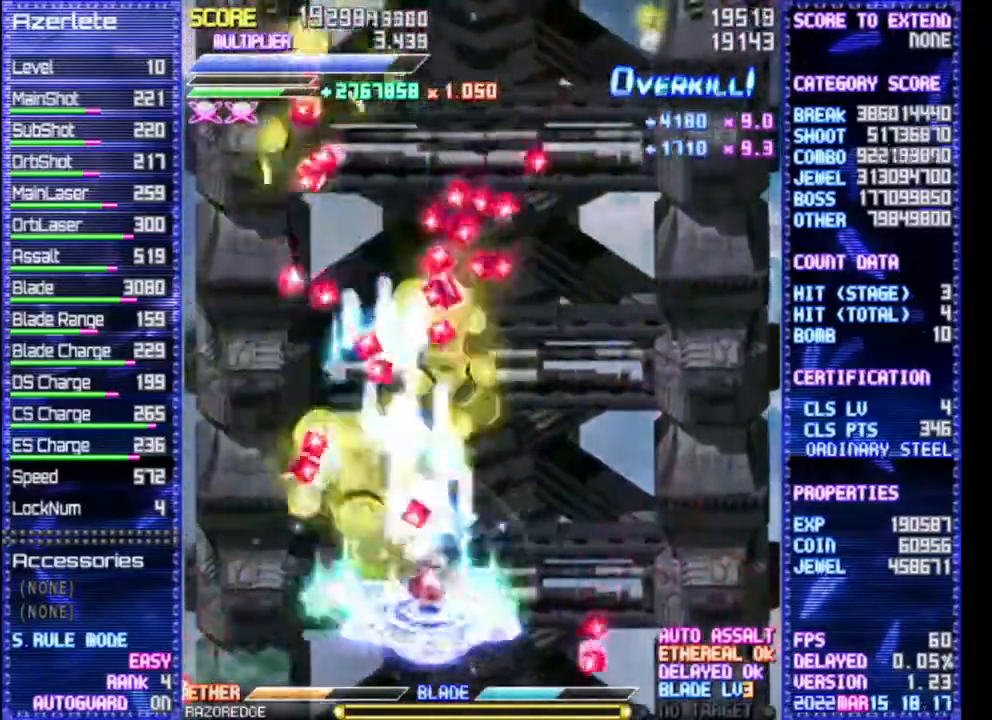
{"buttons": ["DPAD_UP"], "events": [[67, "DPAD_UP", "down"]]}